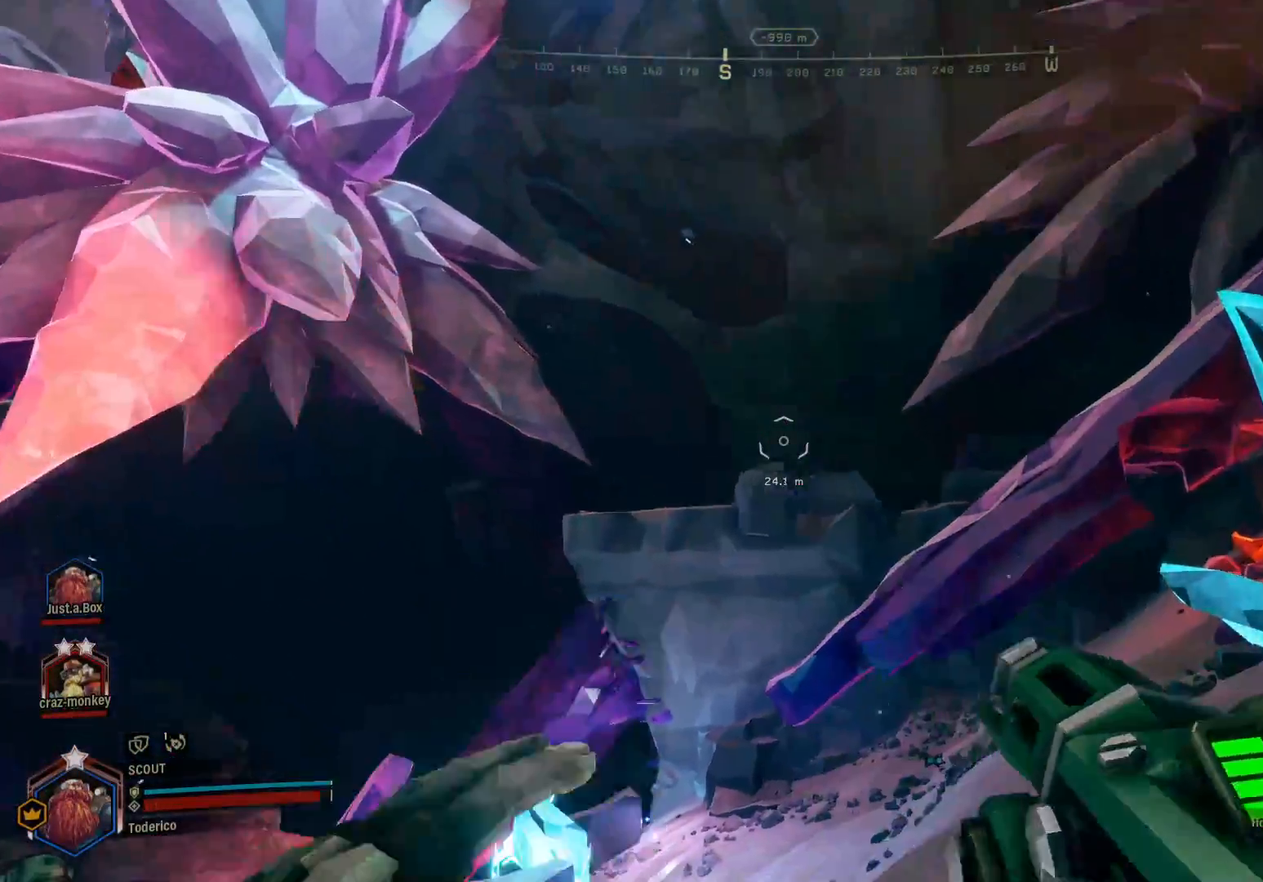
Gameplay with keyboard; each line is a JSON object with the keys held at the frame after it. "events" lists presses ("down") and releases ("up") of "1", "2", "3", "4", "5", "a", "alt", "b", "c", "ctrl", "d", "e", "f", "g", "q", "r", "s", "shift", "space", "t", "tab", "v", "w", "x" and "z" between this image and that frame as [ms after this image, input, new state], when the widget could be followed in between. No other keys are recorded. Mouse input is not recorded.
{"keys": ["w"], "events": [[16, "d", "up"]]}
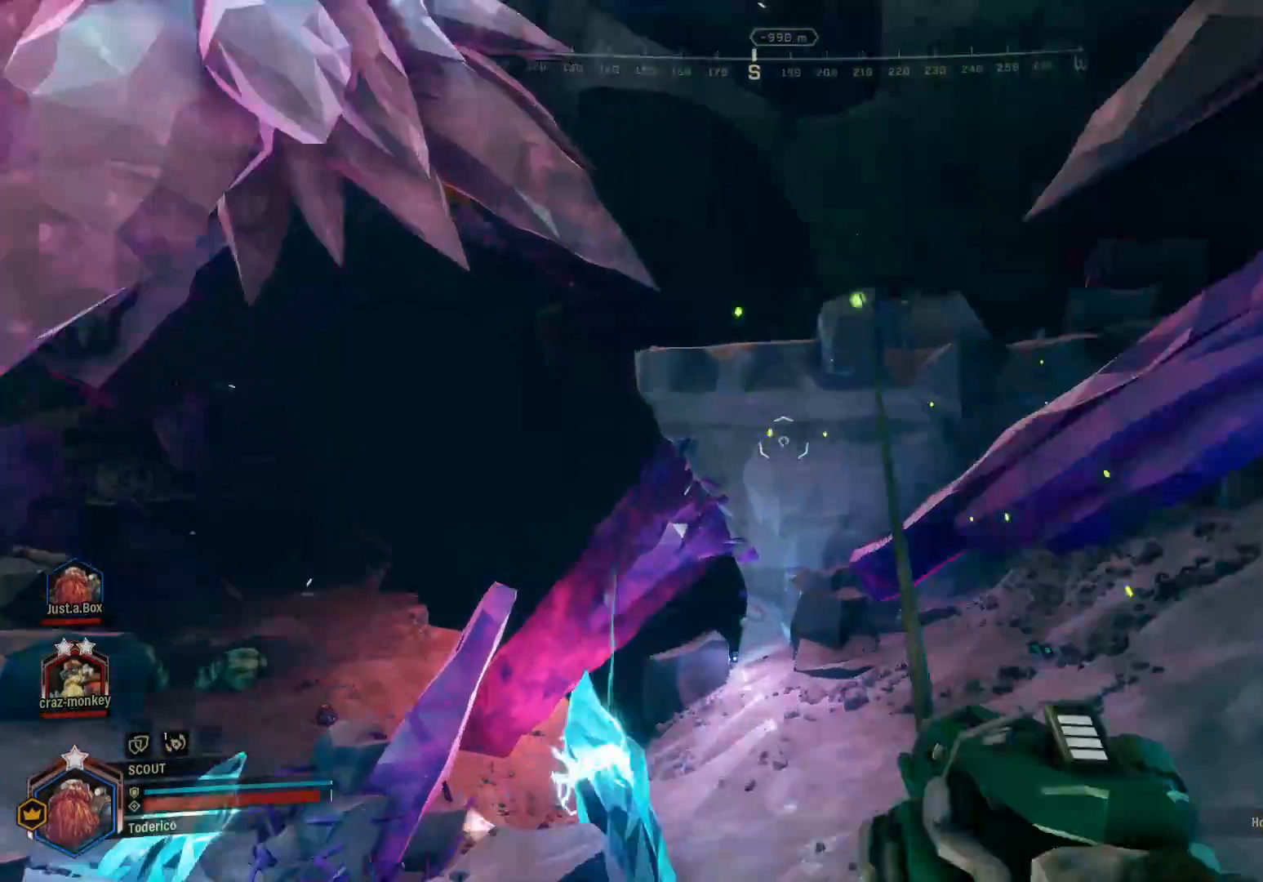
{"keys": ["w"], "events": []}
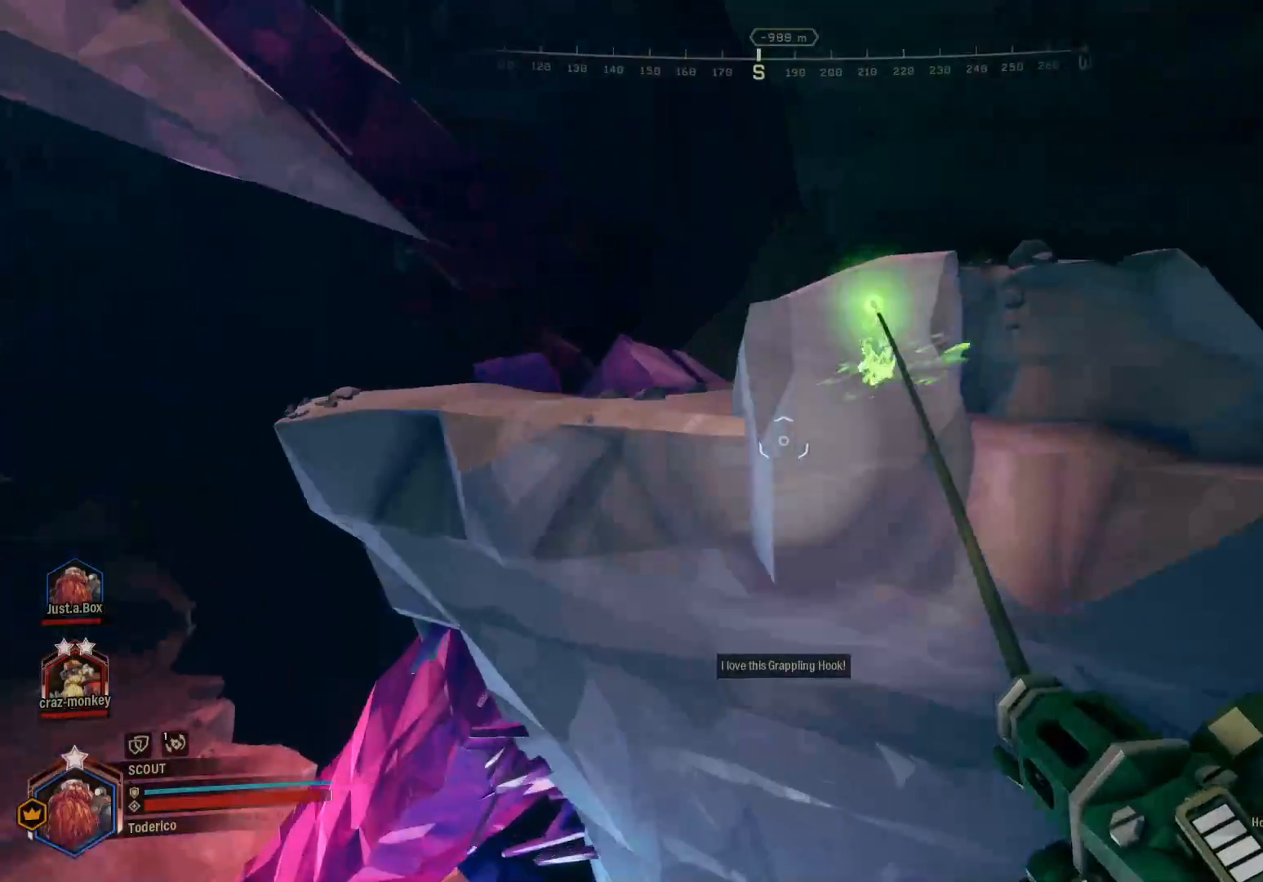
{"keys": ["w"], "events": []}
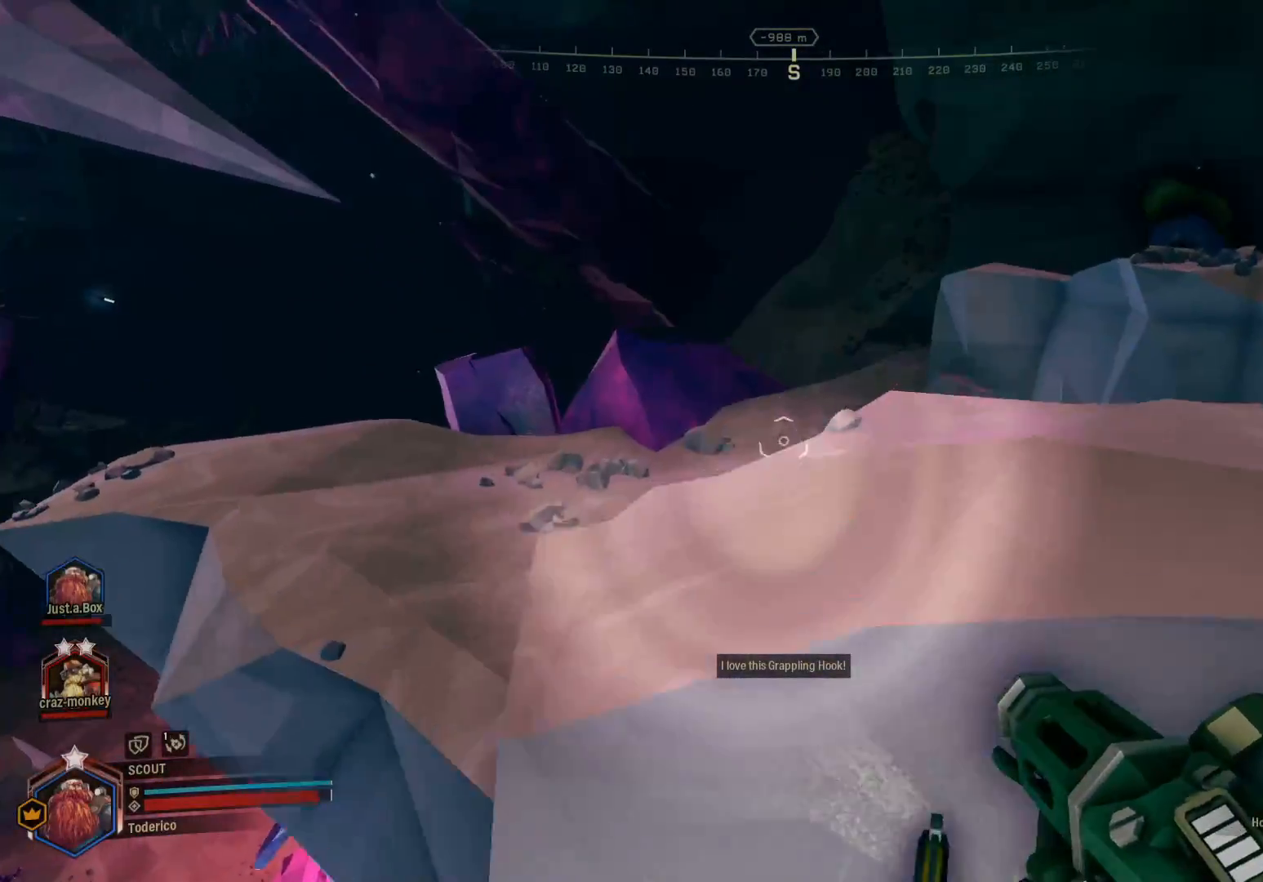
{"keys": ["space", "w"], "events": [[250, "space", "down"], [400, "space", "up"], [483, "space", "down"]]}
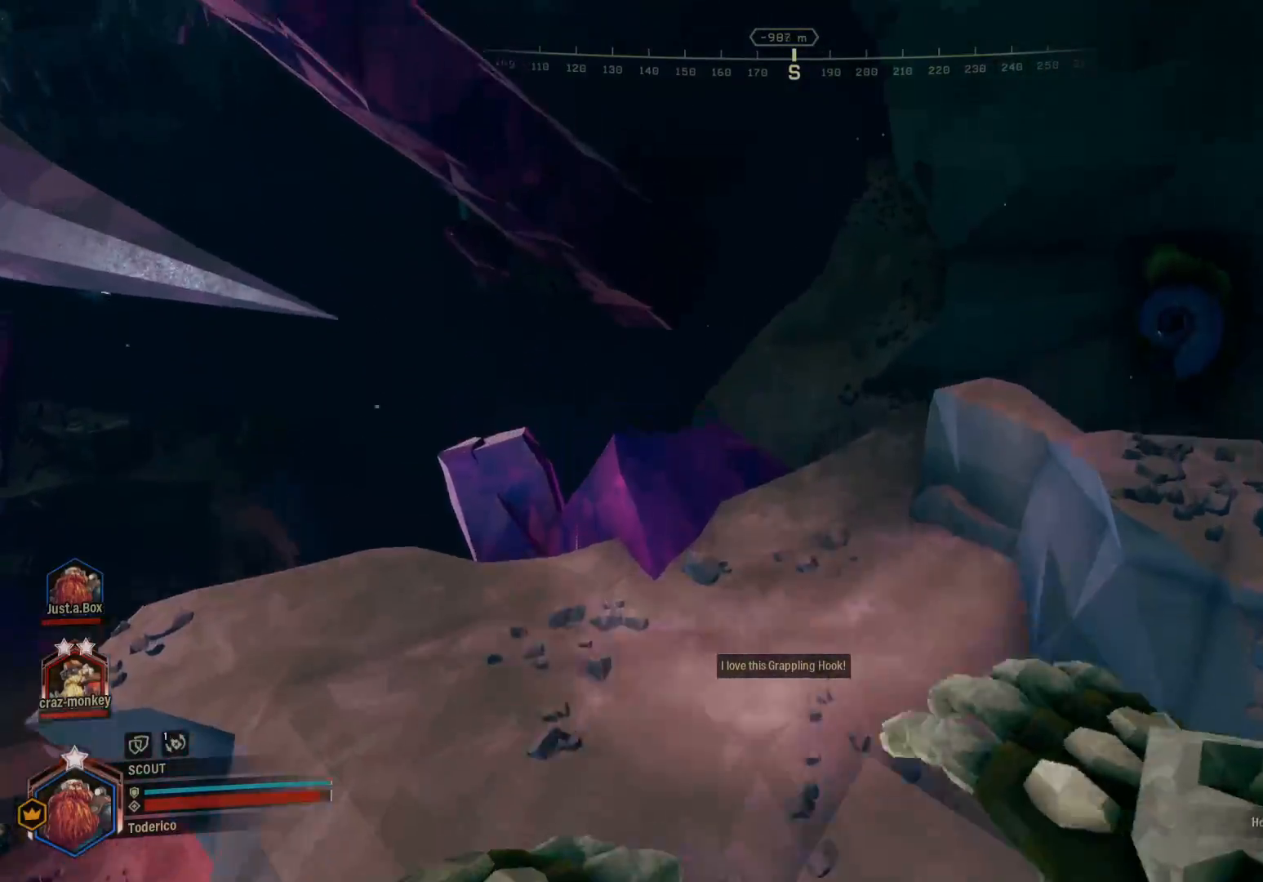
{"keys": ["shift", "w"], "events": [[100, "space", "up"], [250, "f", "down"], [350, "f", "up"], [450, "shift", "down"]]}
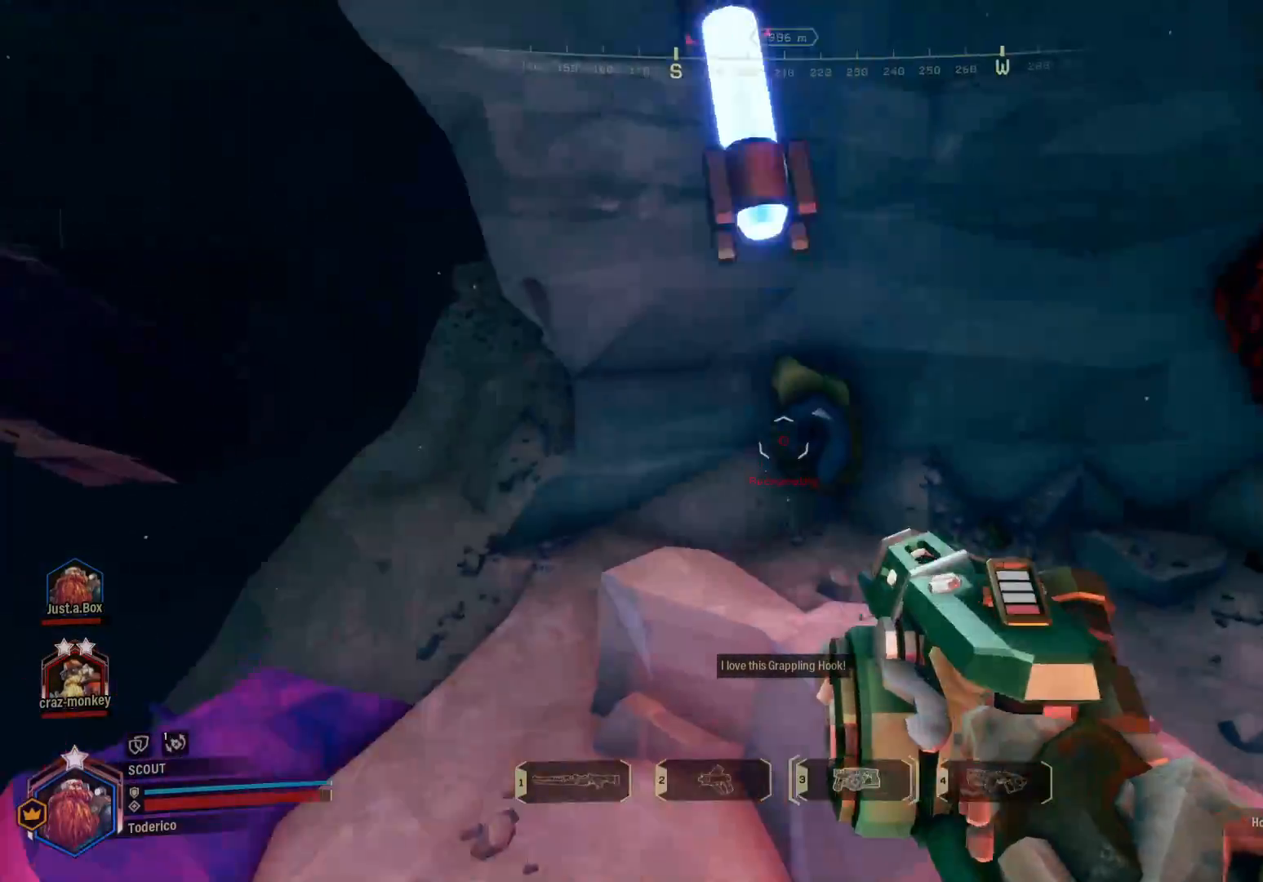
{"keys": ["shift", "w"], "events": [[200, "a", "down"], [433, "a", "up"]]}
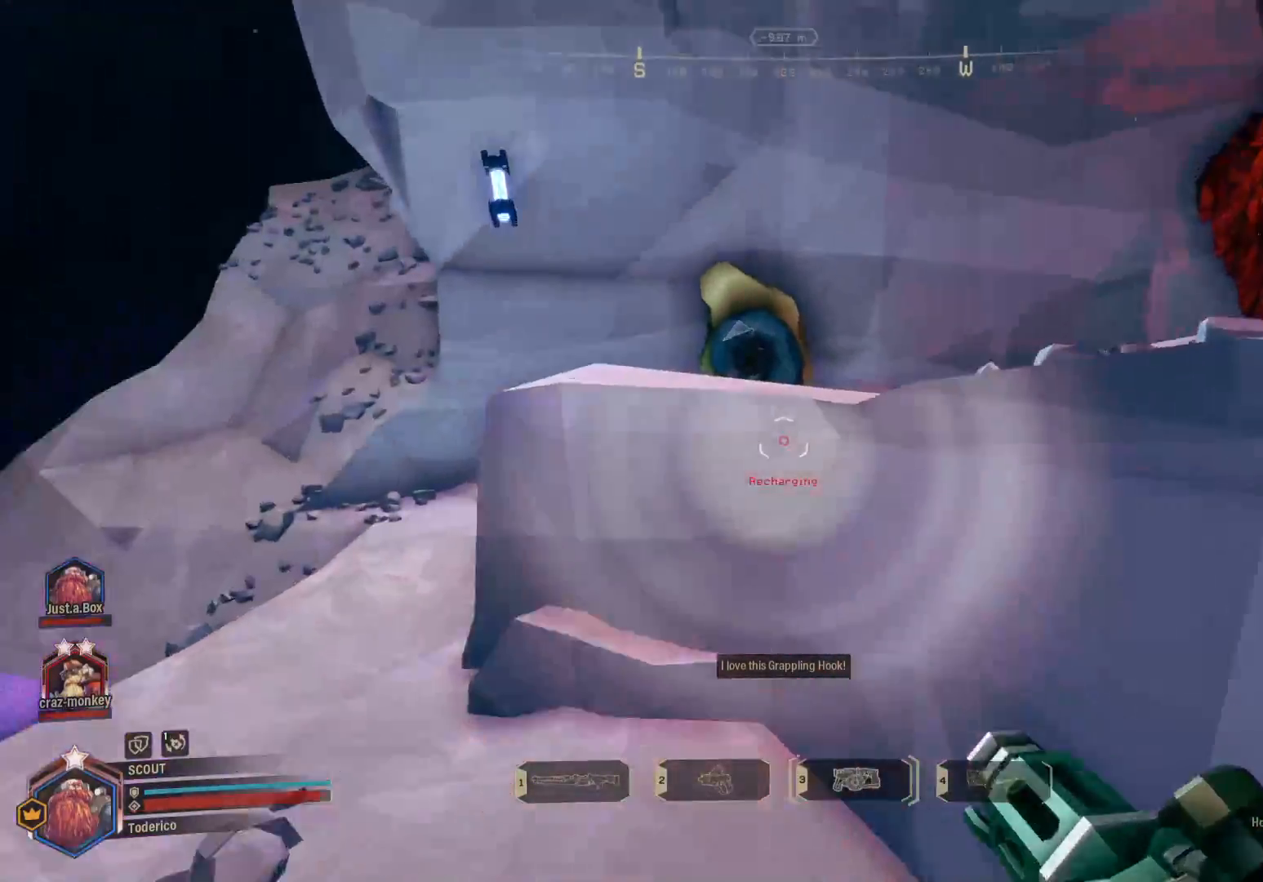
{"keys": ["shift", "w"], "events": [[33, "space", "down"], [200, "space", "up"]]}
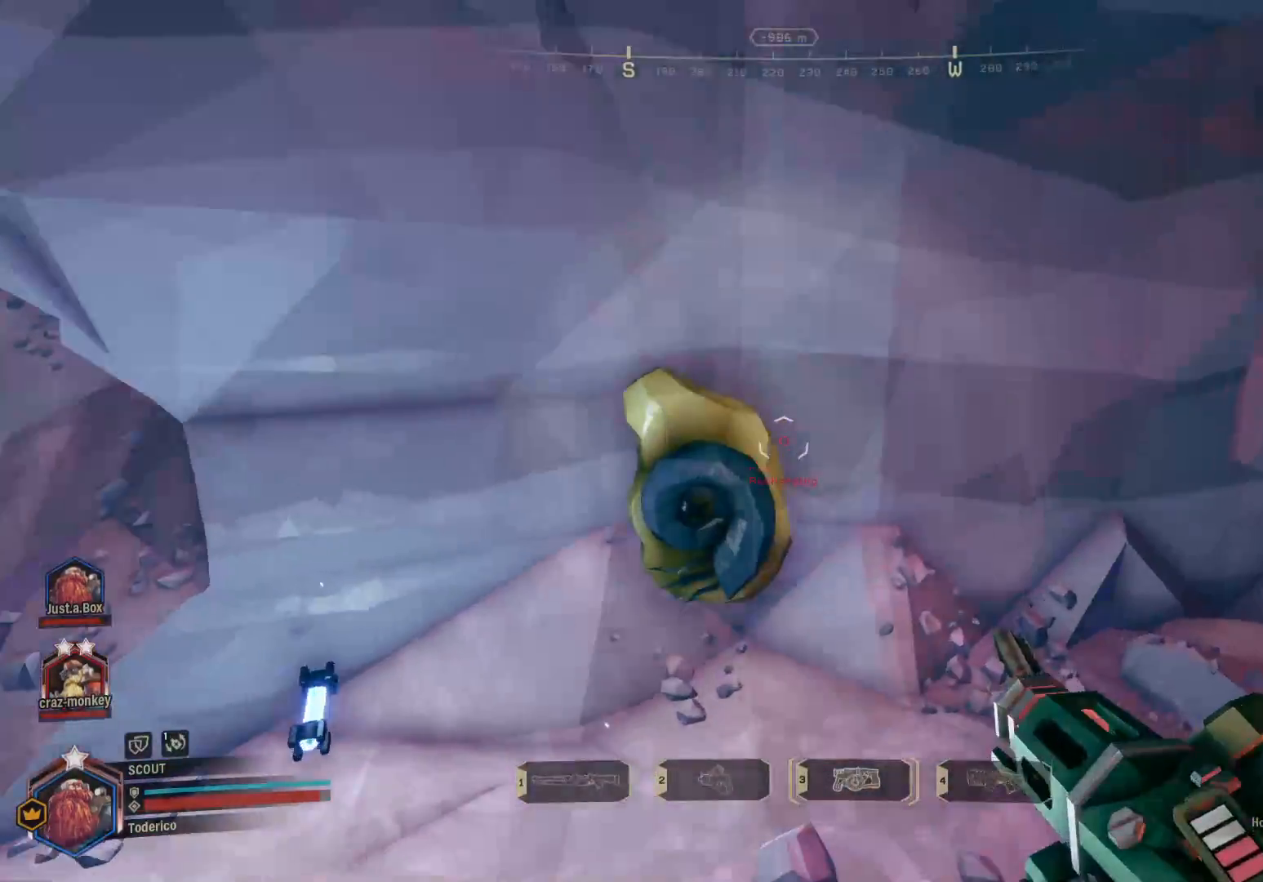
{"keys": ["a", "shift", "w"], "events": [[150, "a", "down"], [333, "e", "down"], [416, "e", "up"]]}
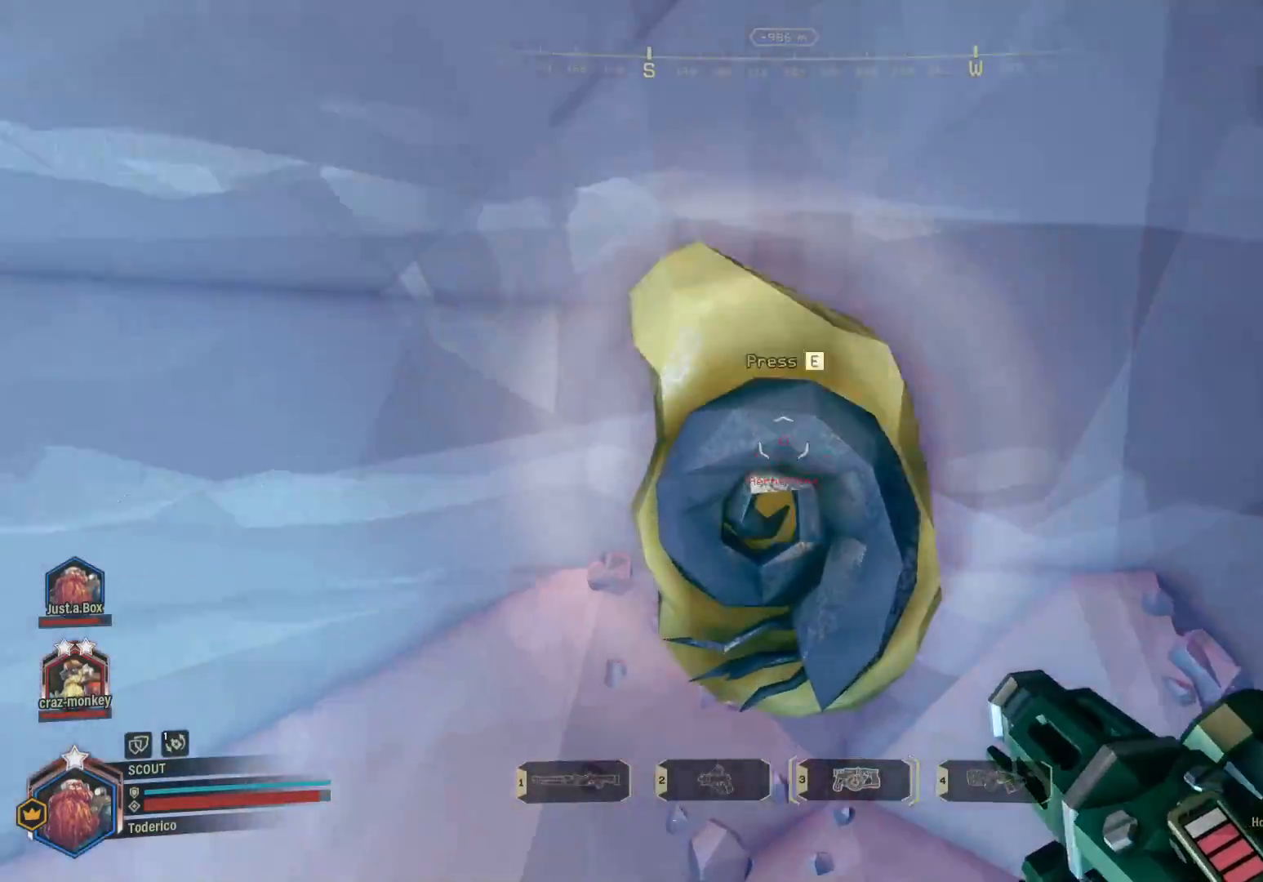
{"keys": ["d"], "events": [[33, "e", "down"], [133, "e", "up"], [150, "shift", "up"], [166, "a", "up"], [250, "d", "down"], [300, "w", "up"]]}
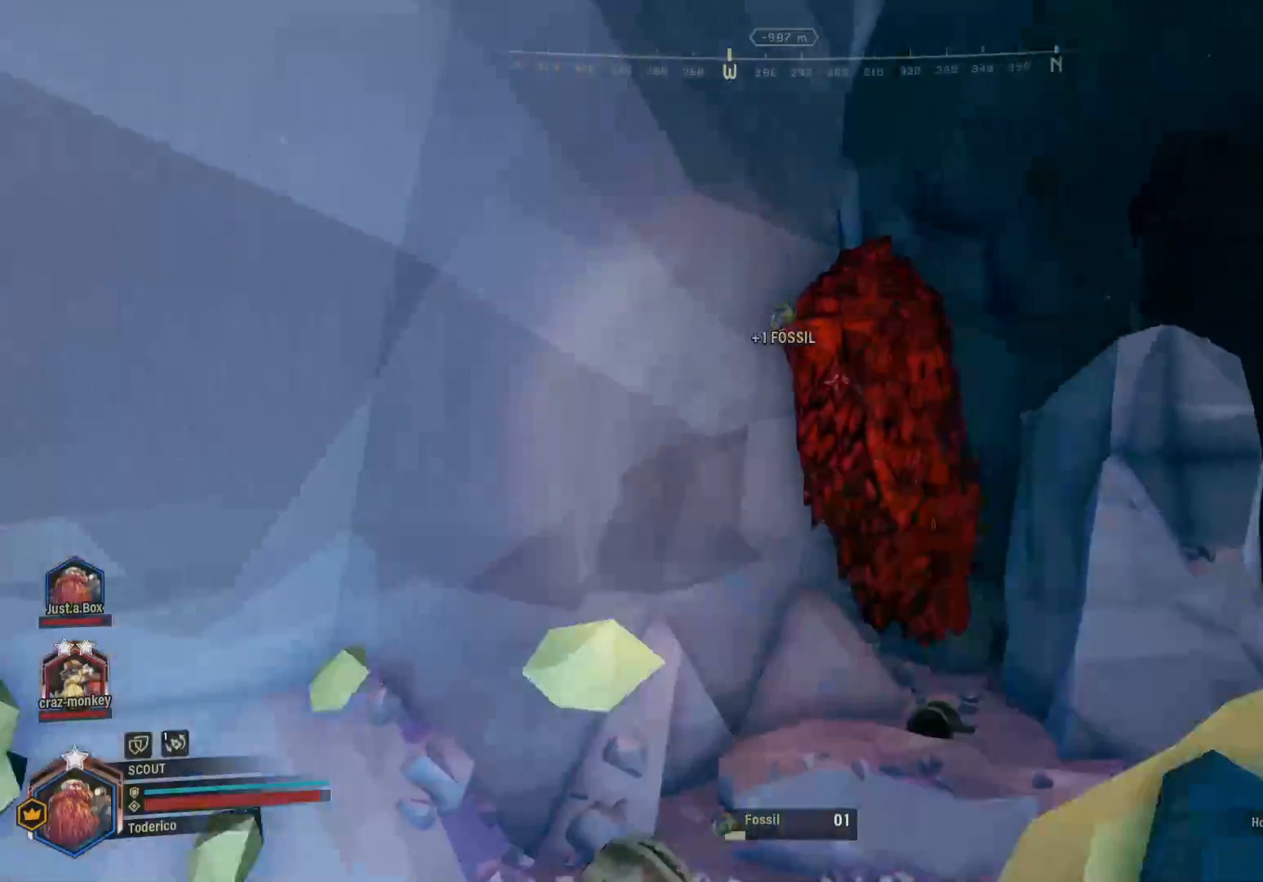
{"keys": ["shift", "w"], "events": [[16, "w", "down"], [133, "shift", "down"], [183, "d", "up"]]}
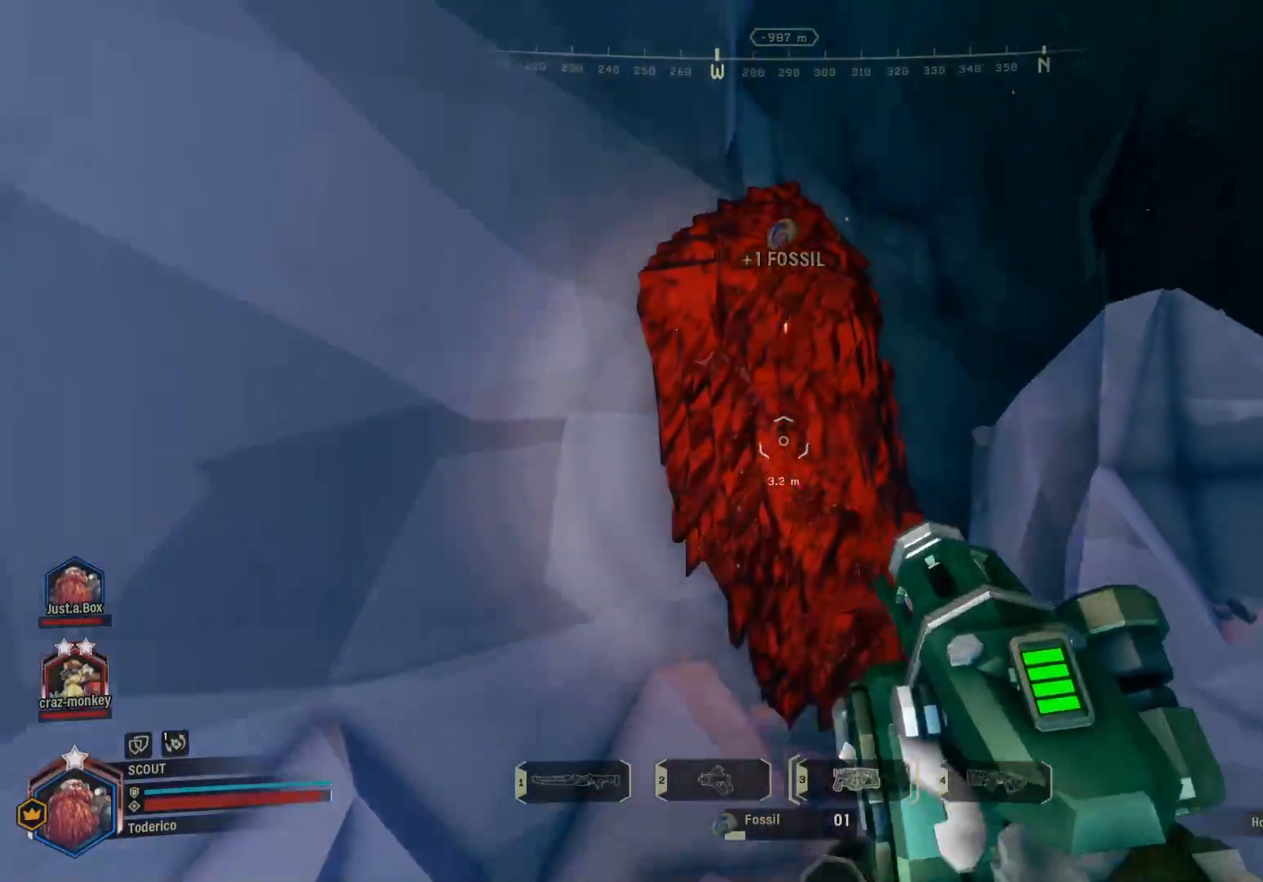
{"keys": ["a", "w"], "events": [[66, "shift", "up"], [383, "a", "down"]]}
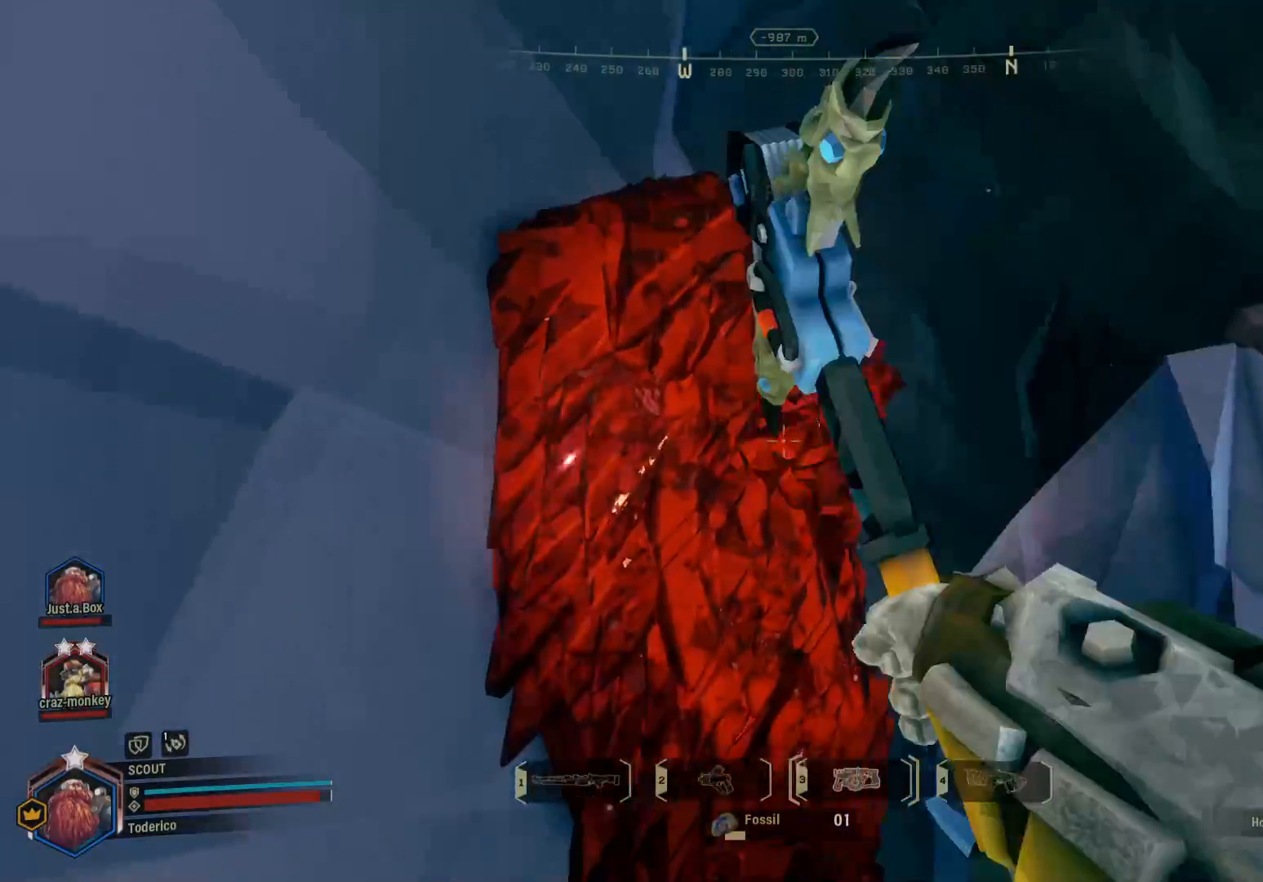
{"keys": [], "events": [[166, "a", "up"], [166, "w", "up"]]}
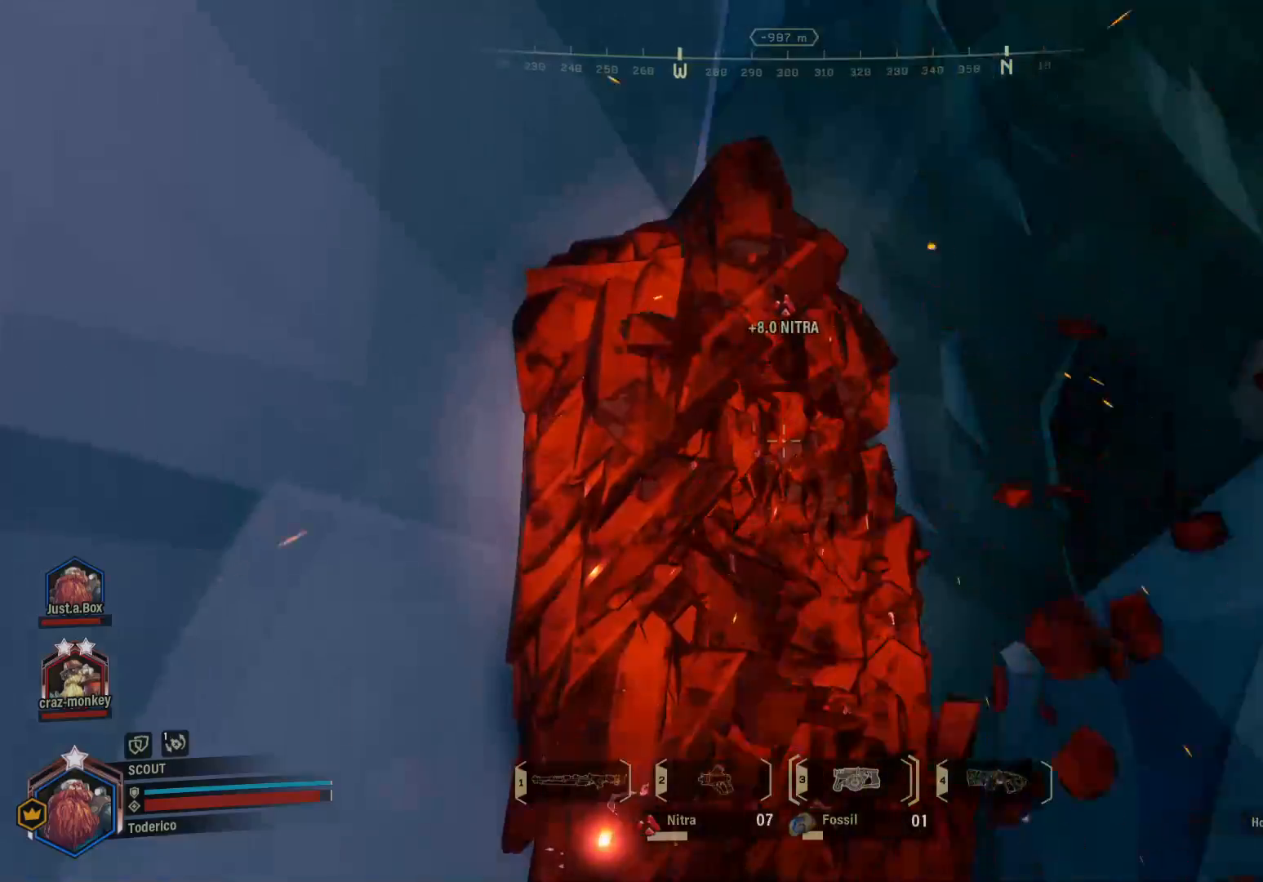
{"keys": [], "events": []}
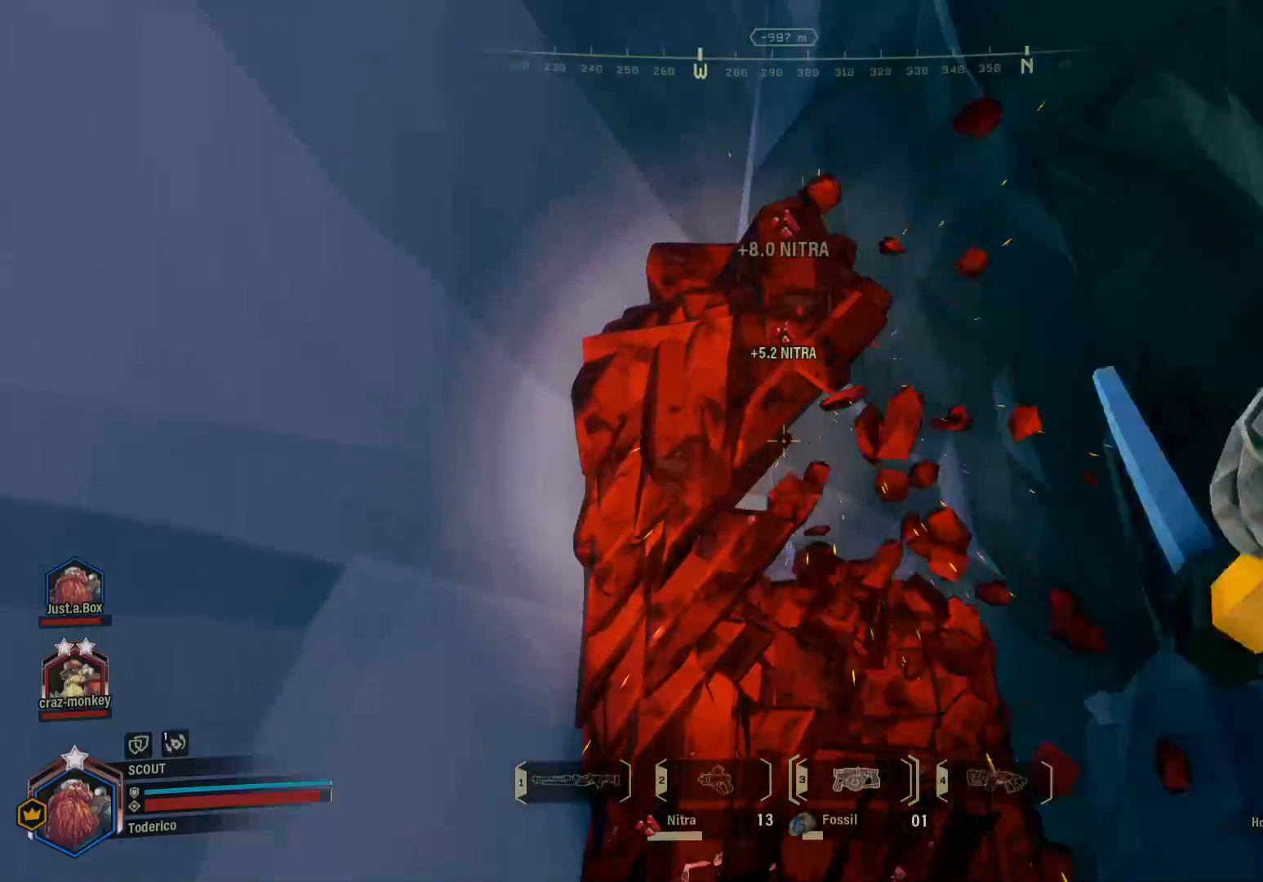
{"keys": [], "events": []}
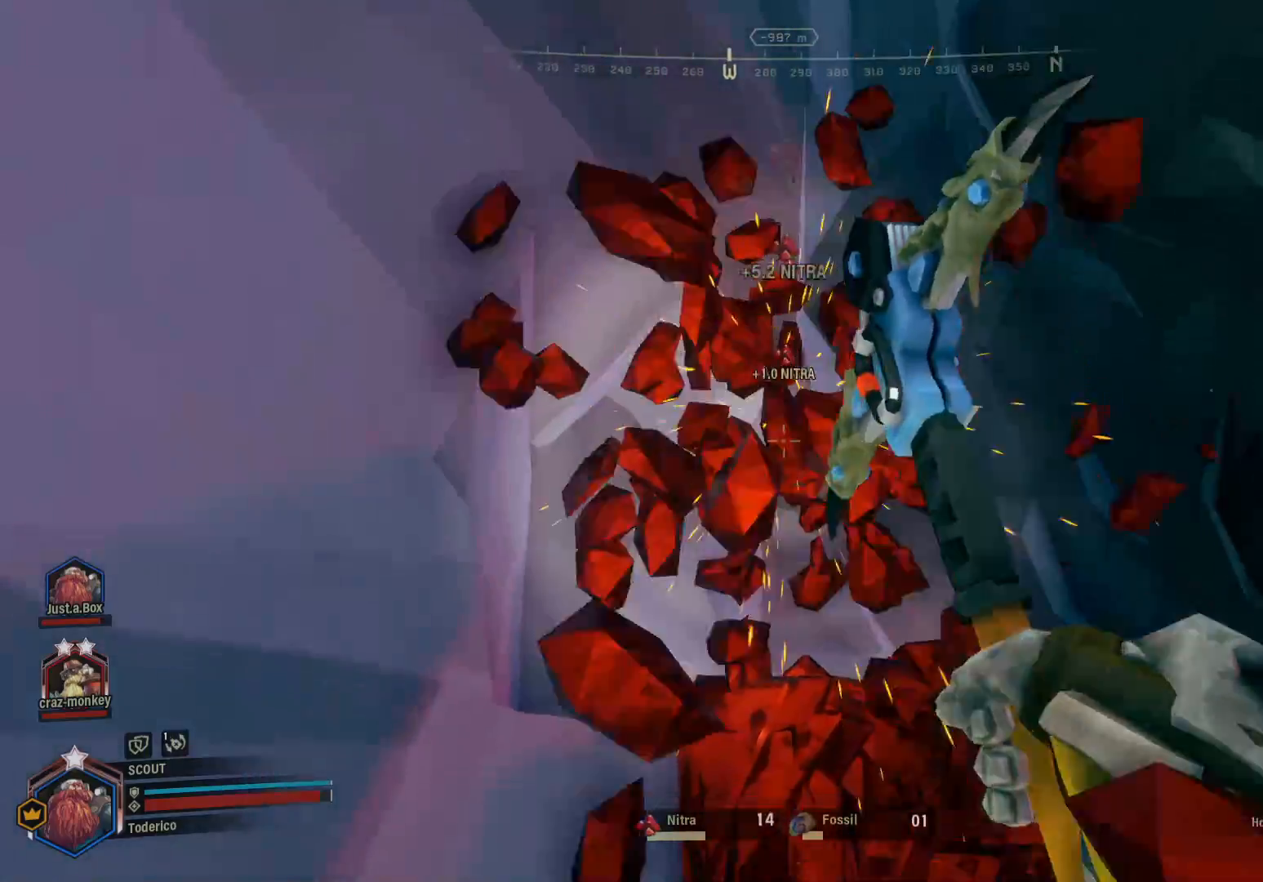
{"keys": [], "events": []}
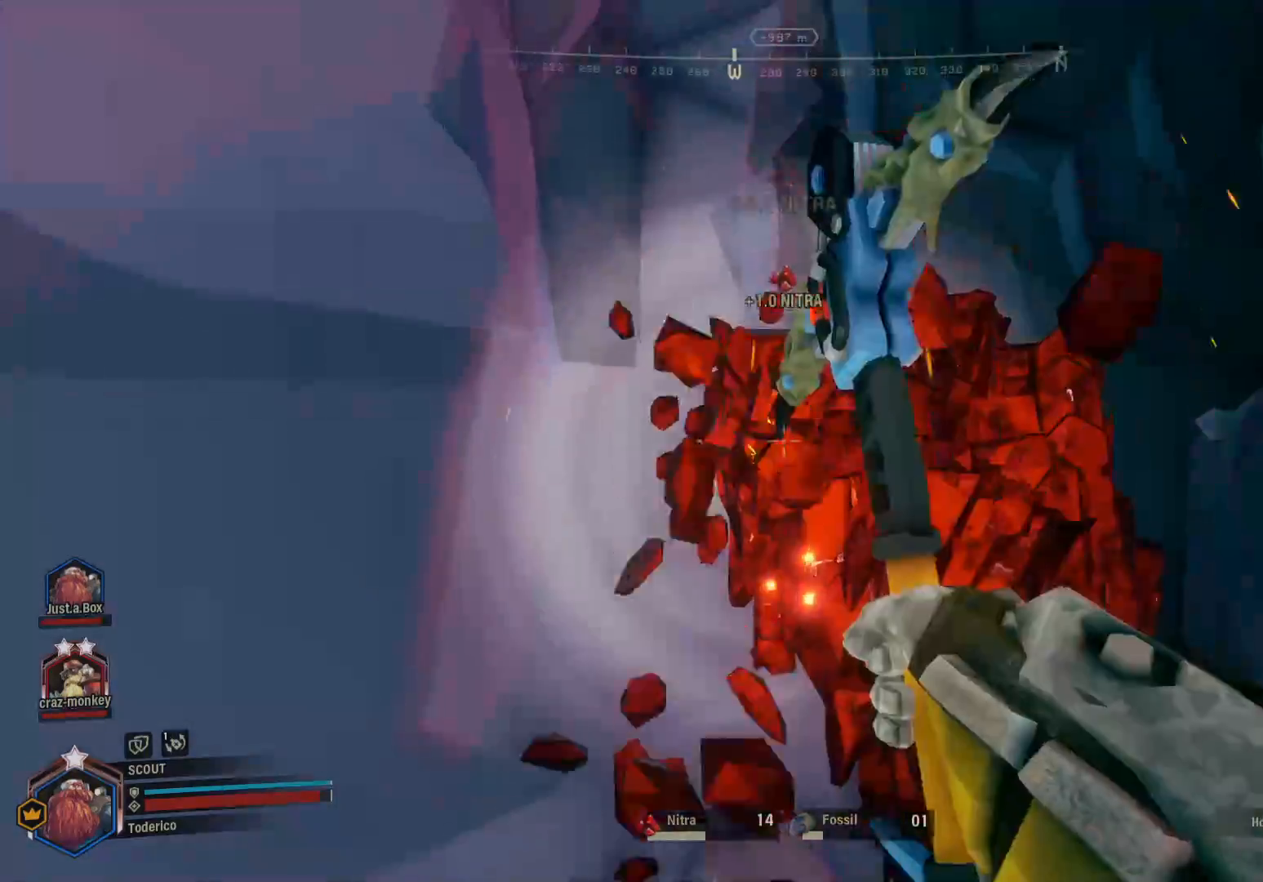
{"keys": ["w"], "events": [[316, "w", "down"]]}
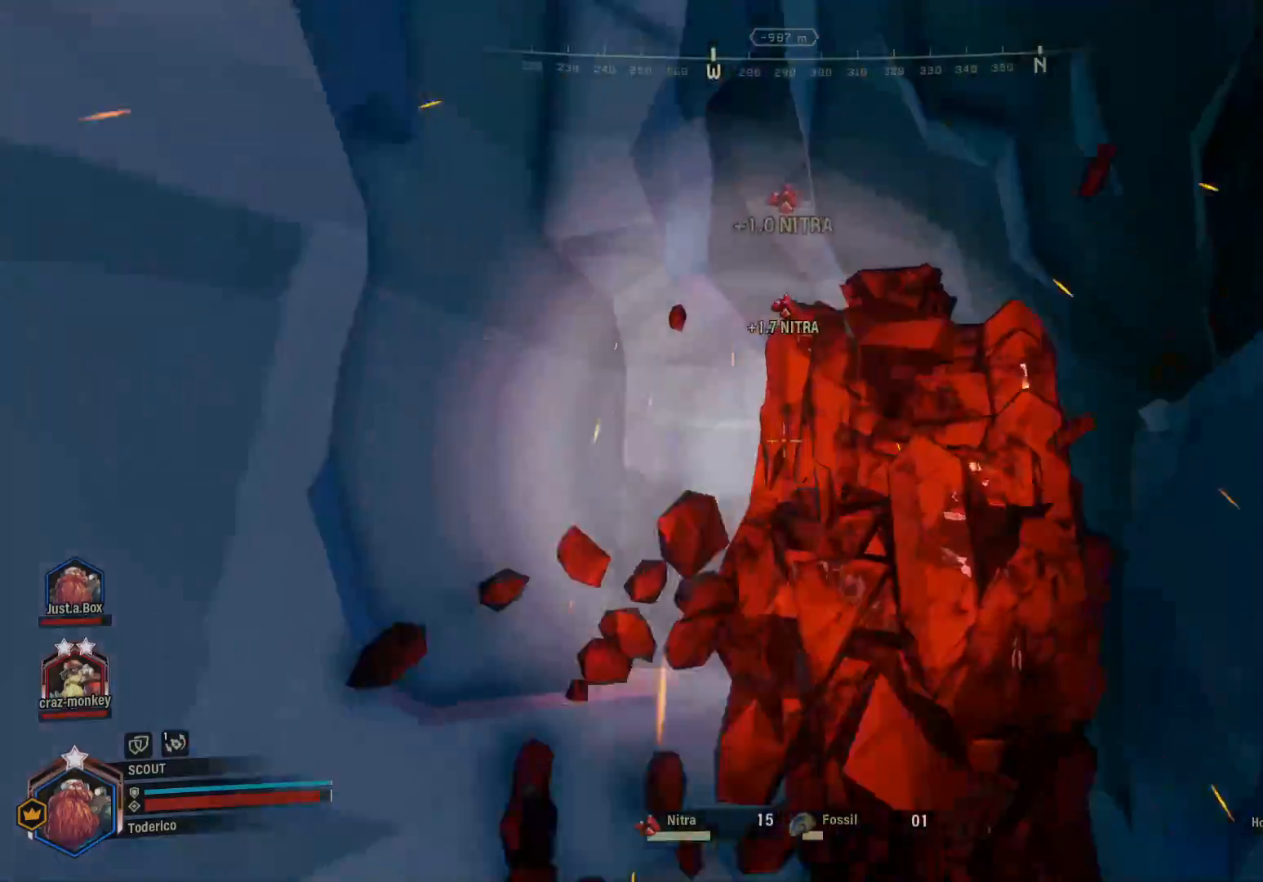
{"keys": [], "events": [[50, "w", "up"]]}
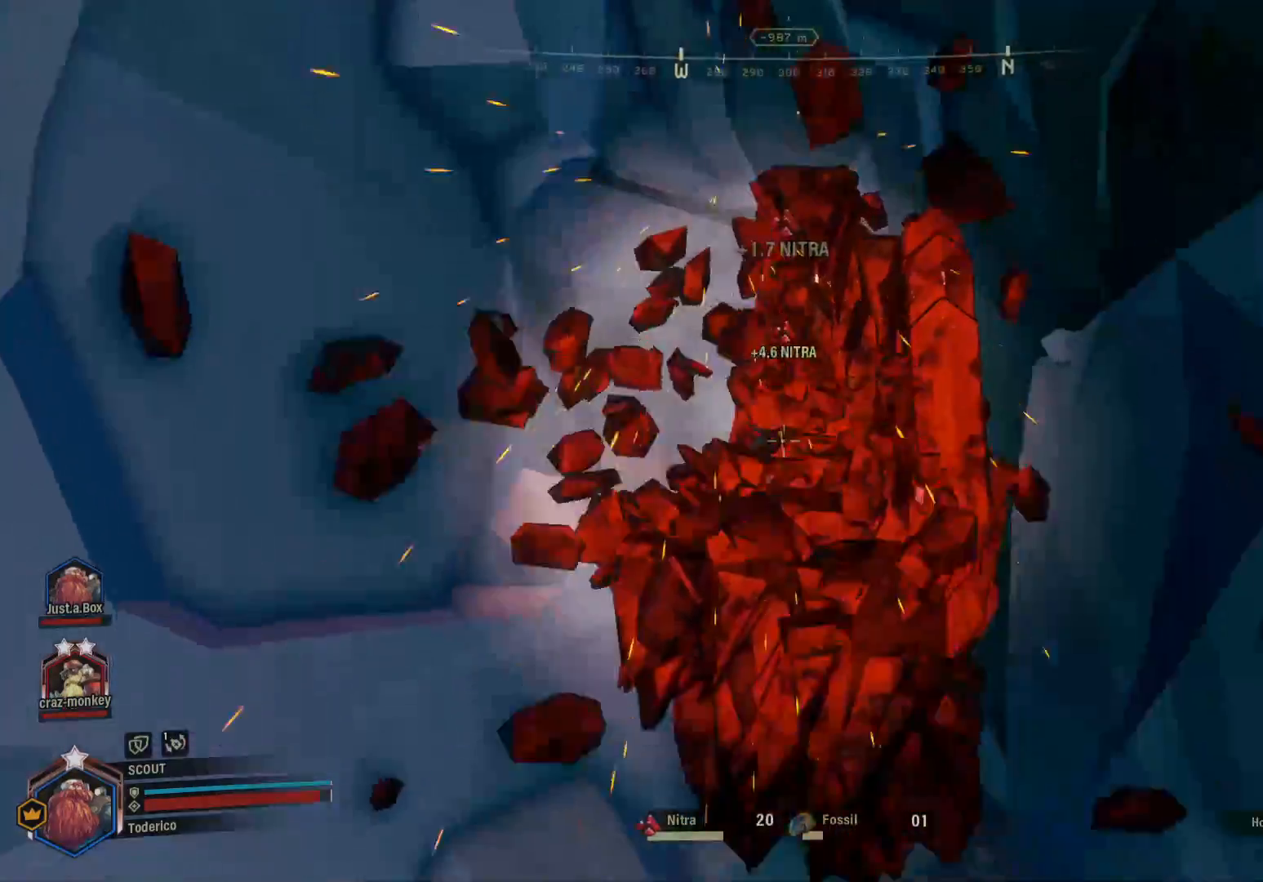
{"keys": [], "events": []}
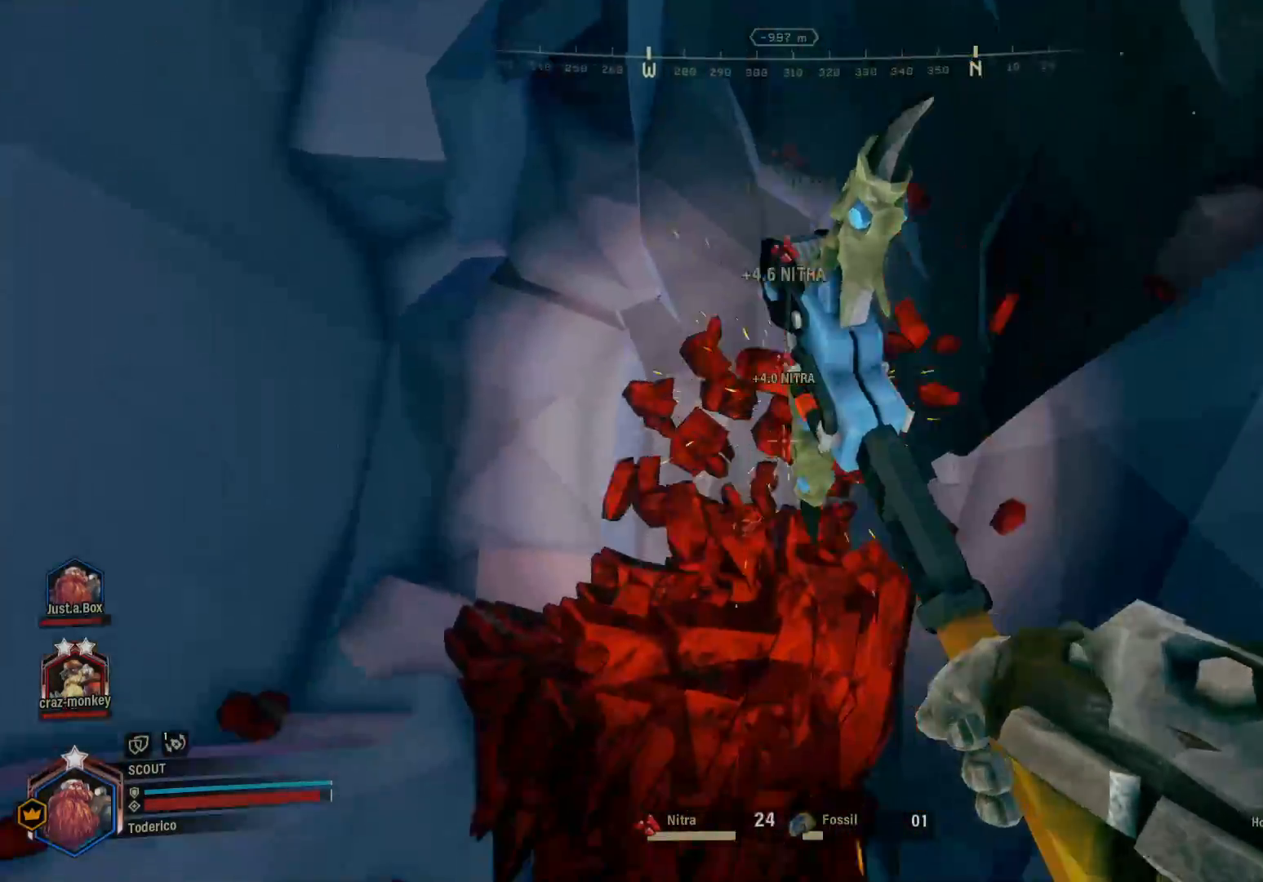
{"keys": [], "events": []}
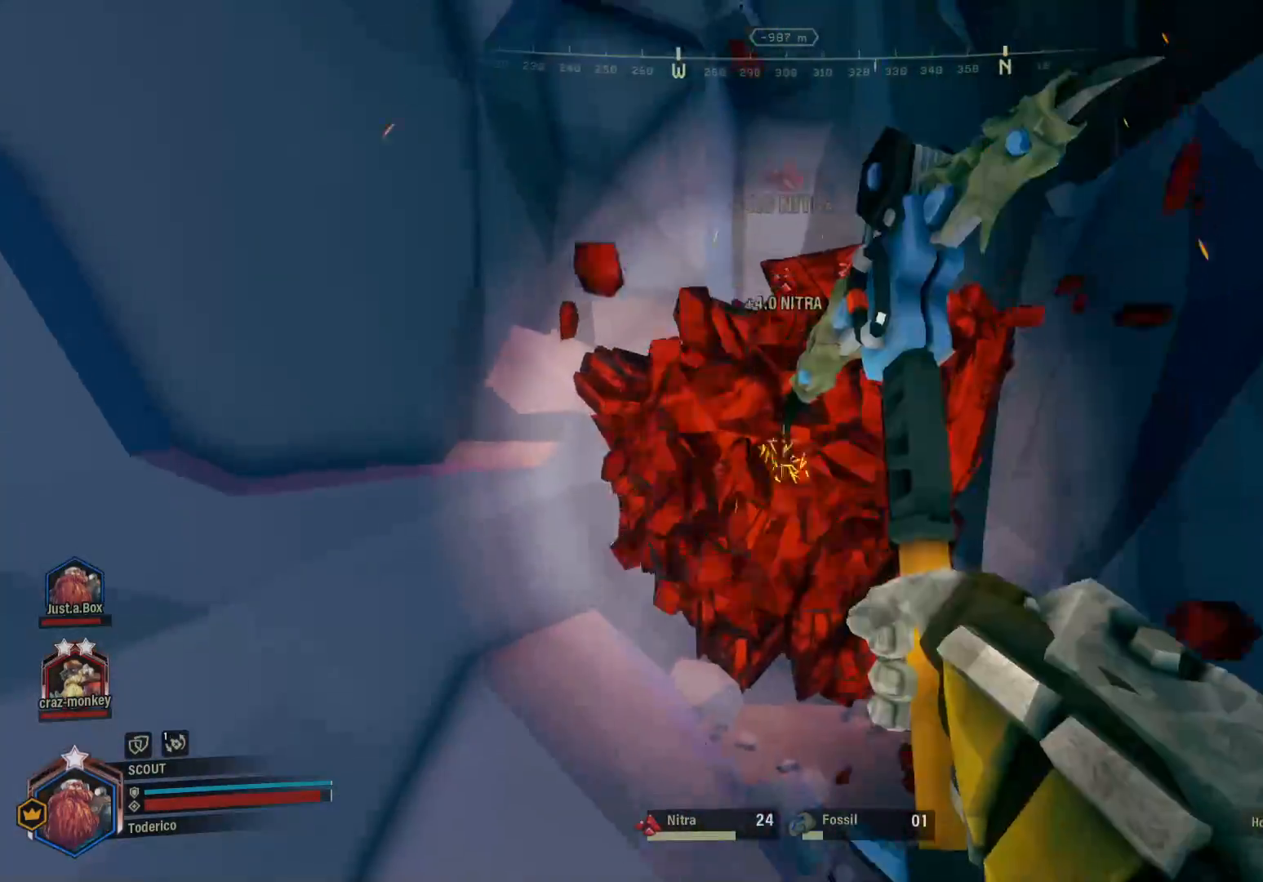
{"keys": ["w"], "events": [[366, "w", "down"]]}
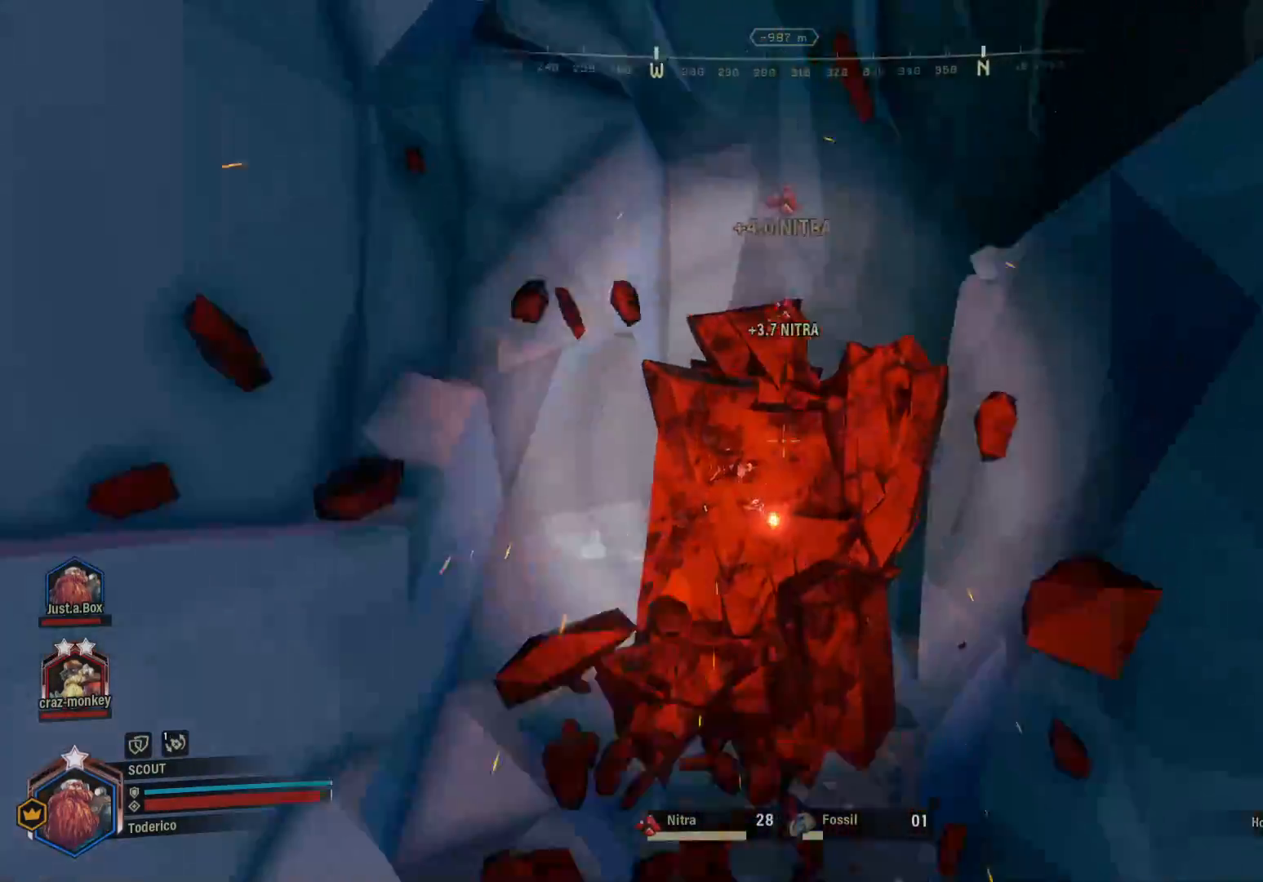
{"keys": ["w"], "events": [[83, "w", "up"], [400, "w", "down"]]}
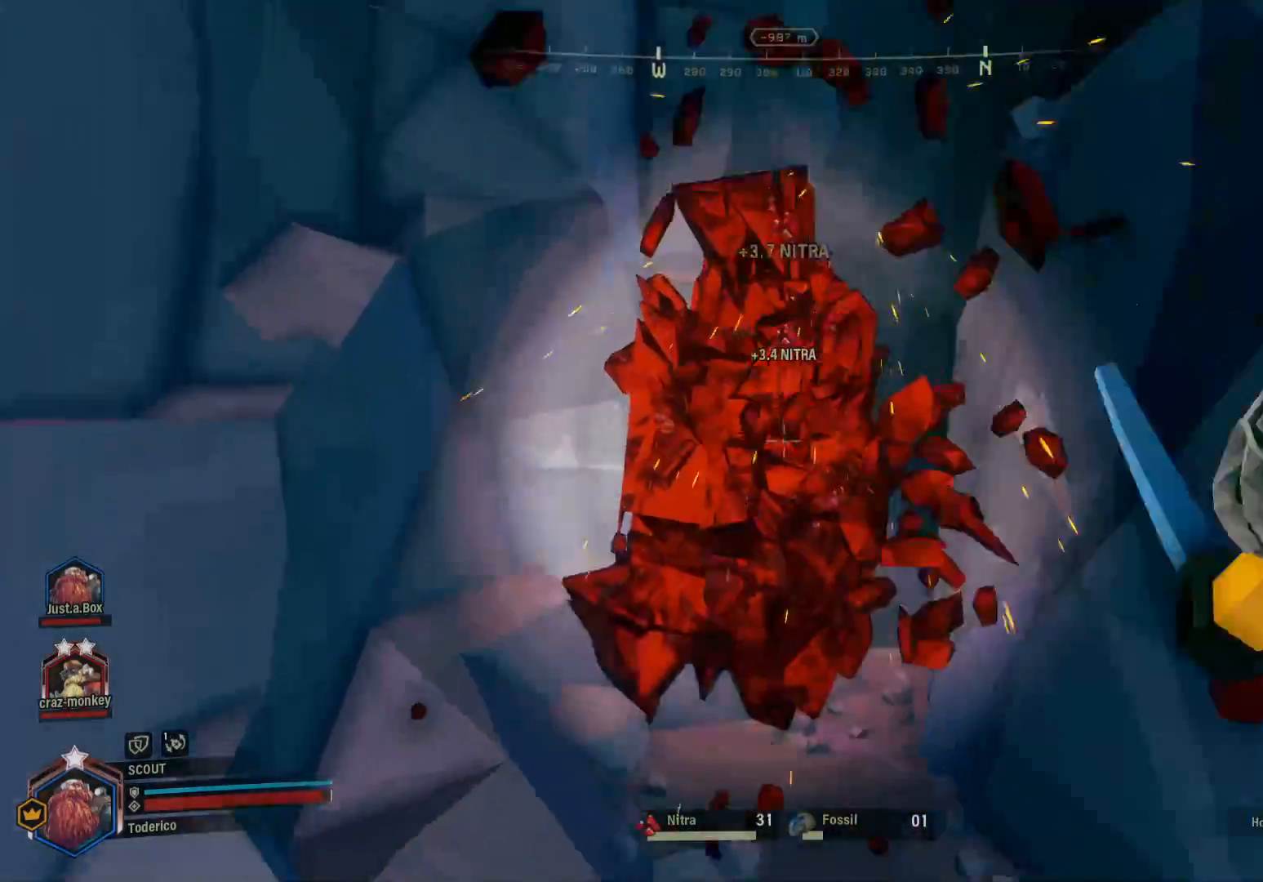
{"keys": [], "events": [[150, "w", "up"]]}
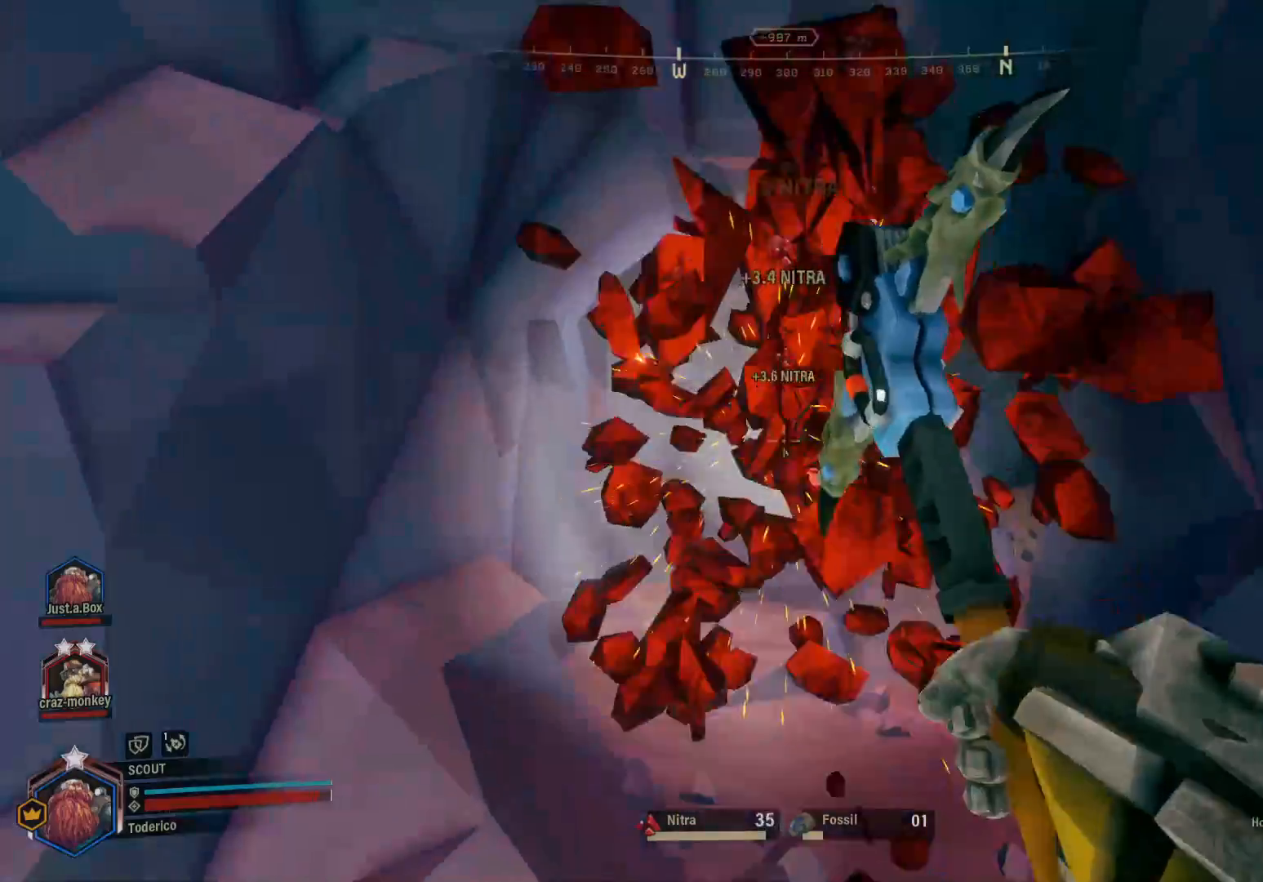
{"keys": [], "events": [[83, "w", "down"], [250, "w", "up"]]}
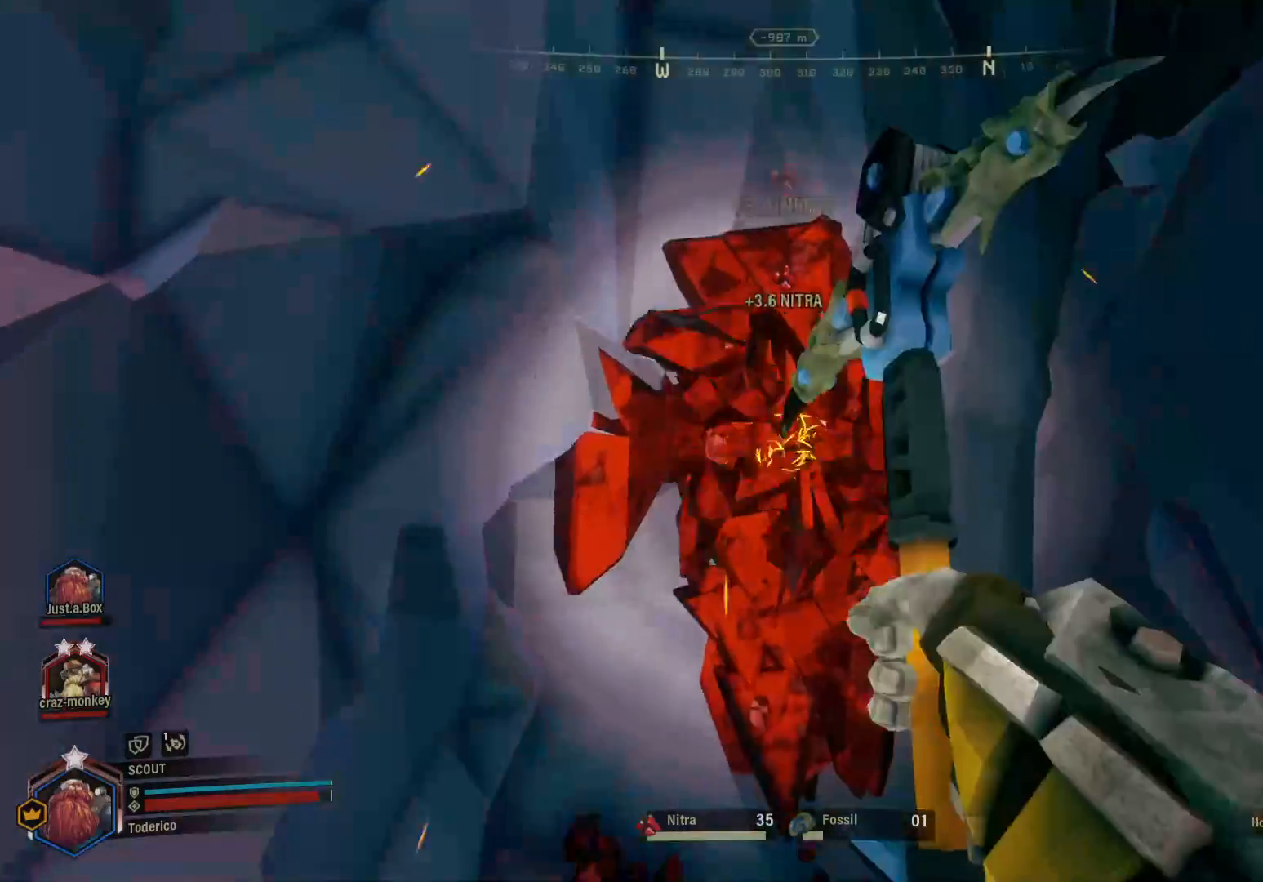
{"keys": [], "events": [[283, "w", "down"], [416, "w", "up"]]}
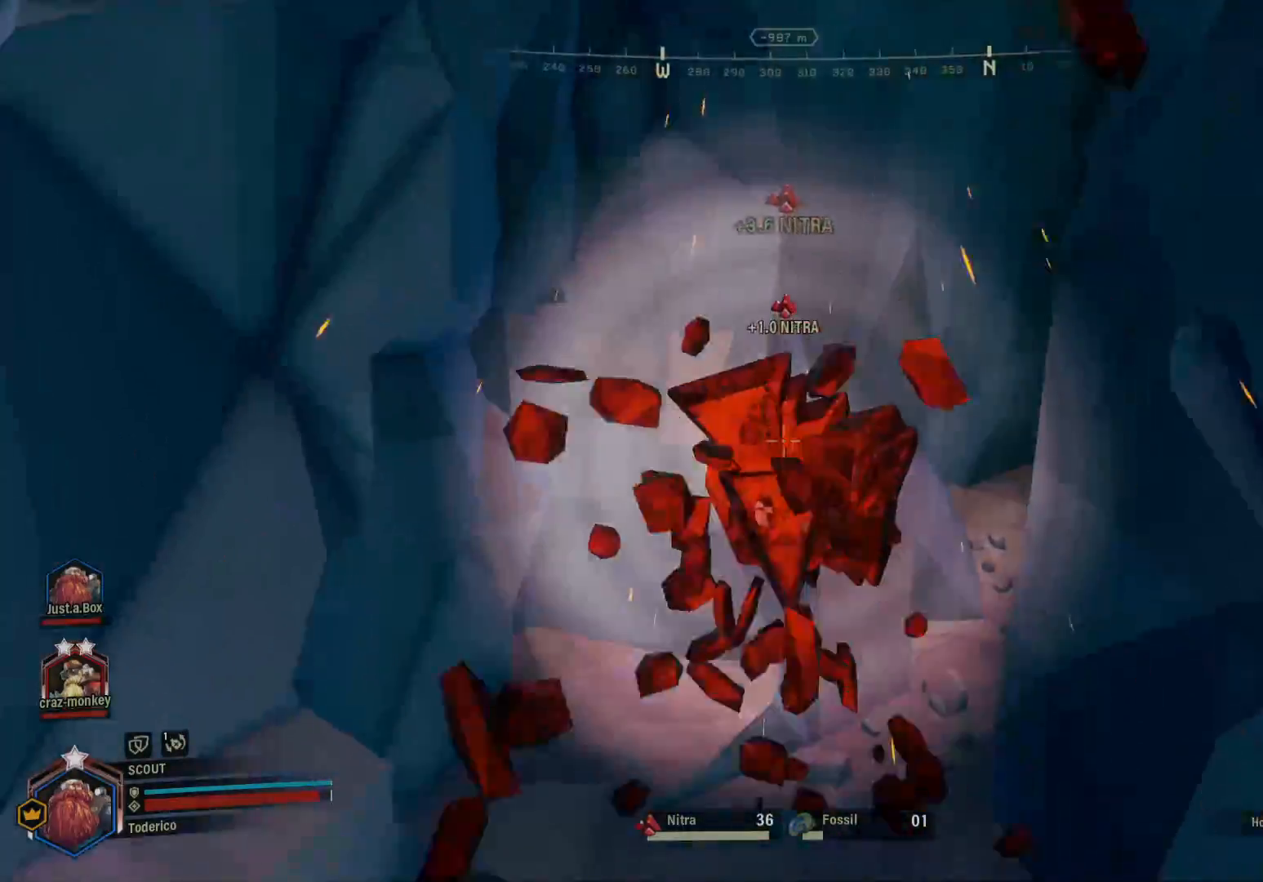
{"keys": ["s"], "events": [[400, "s", "down"]]}
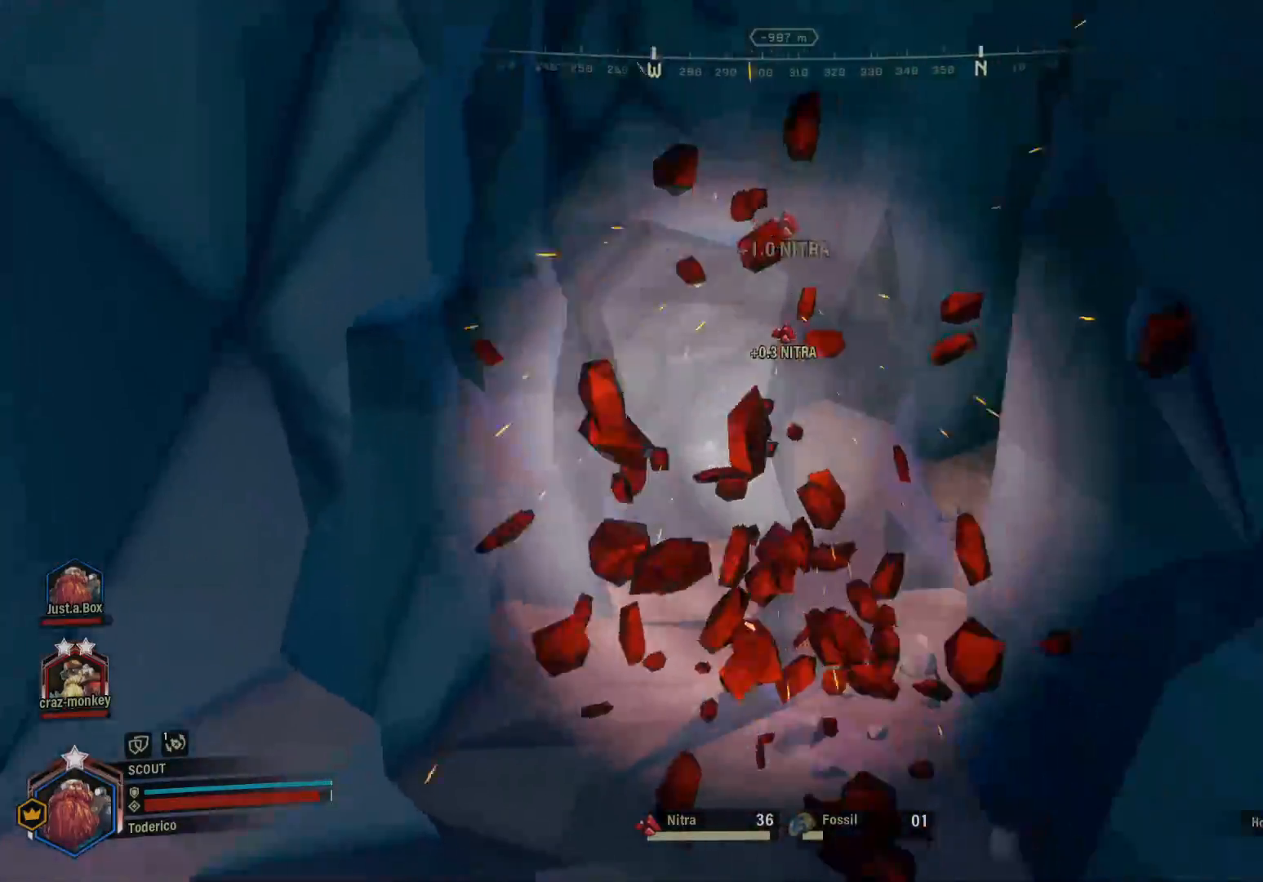
{"keys": ["d", "shift", "w"], "events": [[50, "d", "down"], [83, "s", "up"], [283, "shift", "down"], [333, "w", "down"]]}
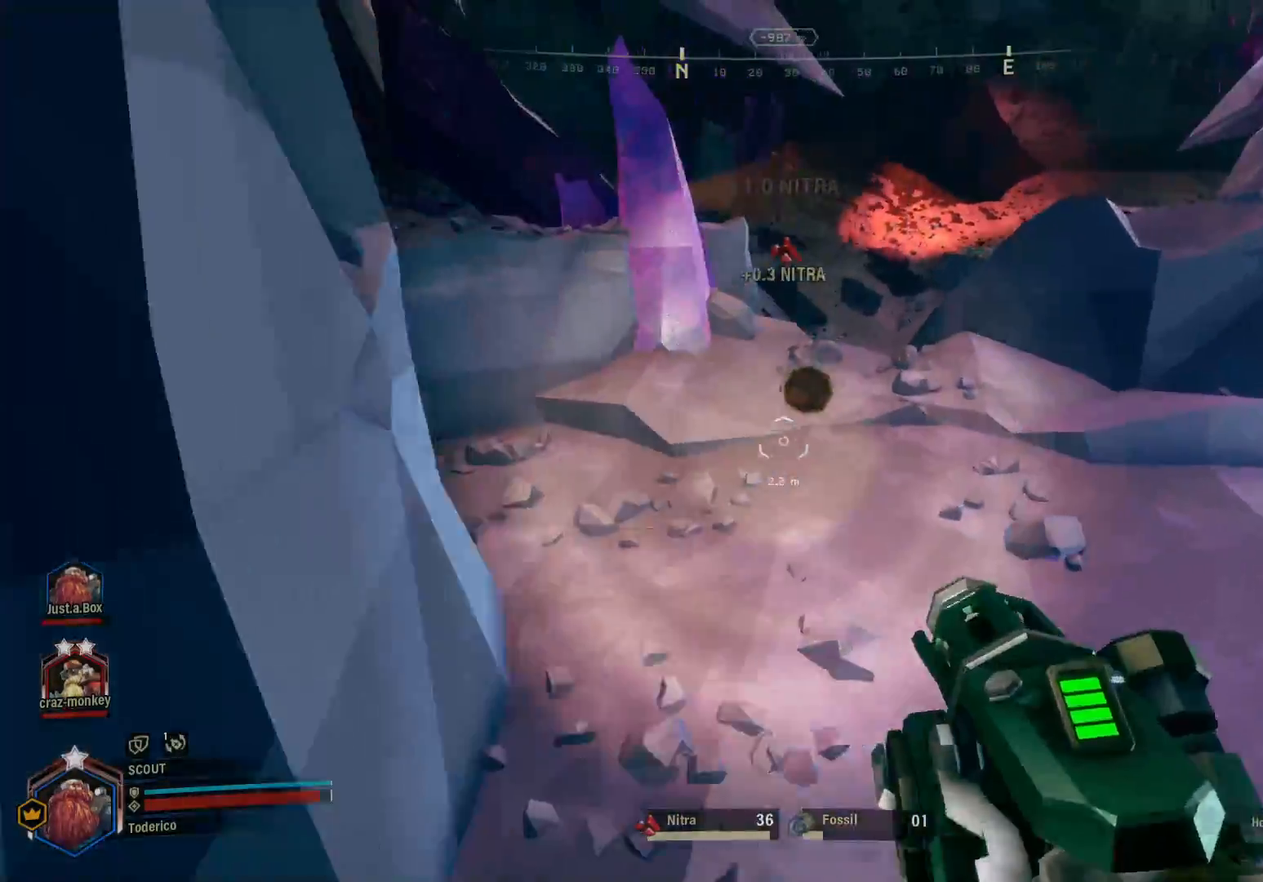
{"keys": ["a", "shift", "w"], "events": [[133, "d", "up"], [450, "a", "down"]]}
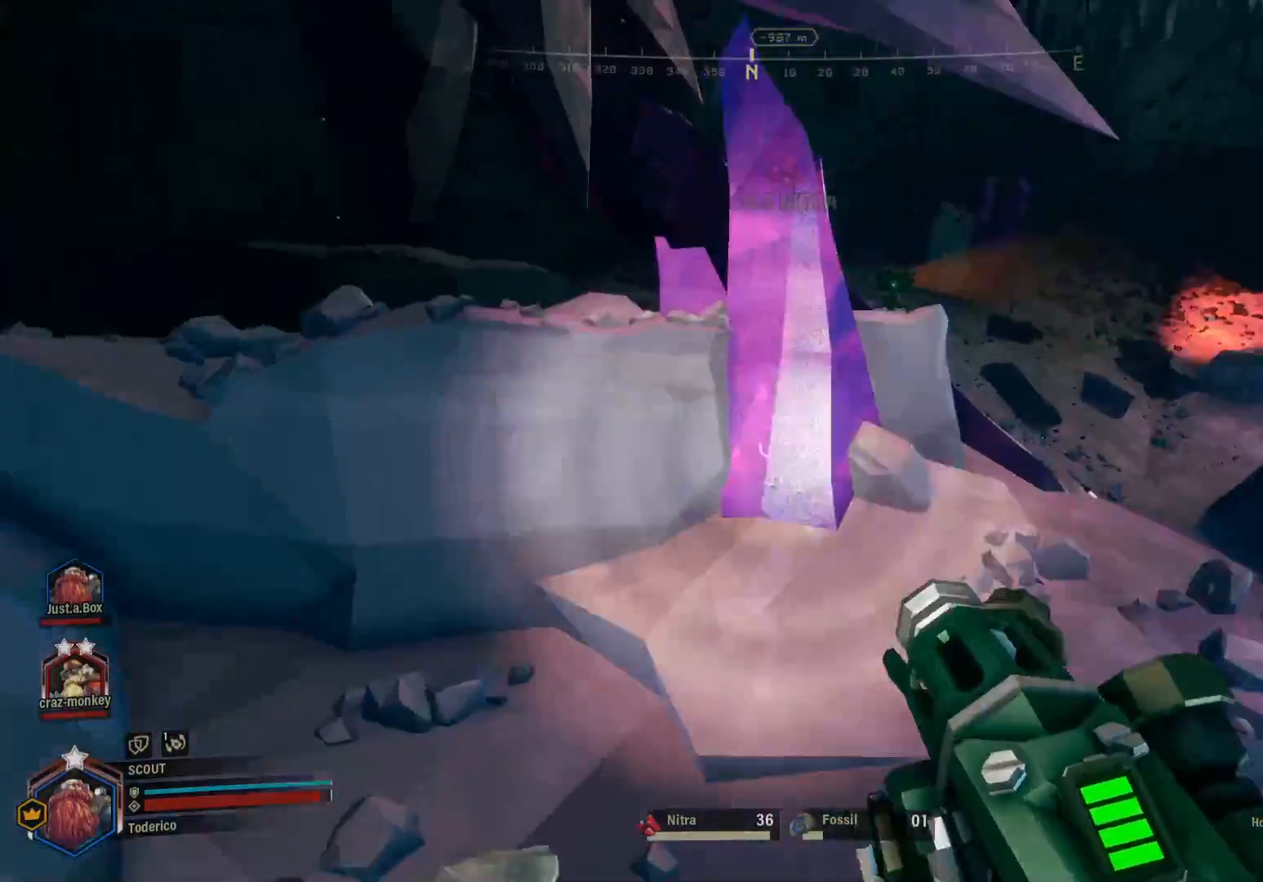
{"keys": ["a", "shift", "w"], "events": [[66, "a", "up"], [200, "space", "down"], [300, "a", "down"], [333, "space", "up"]]}
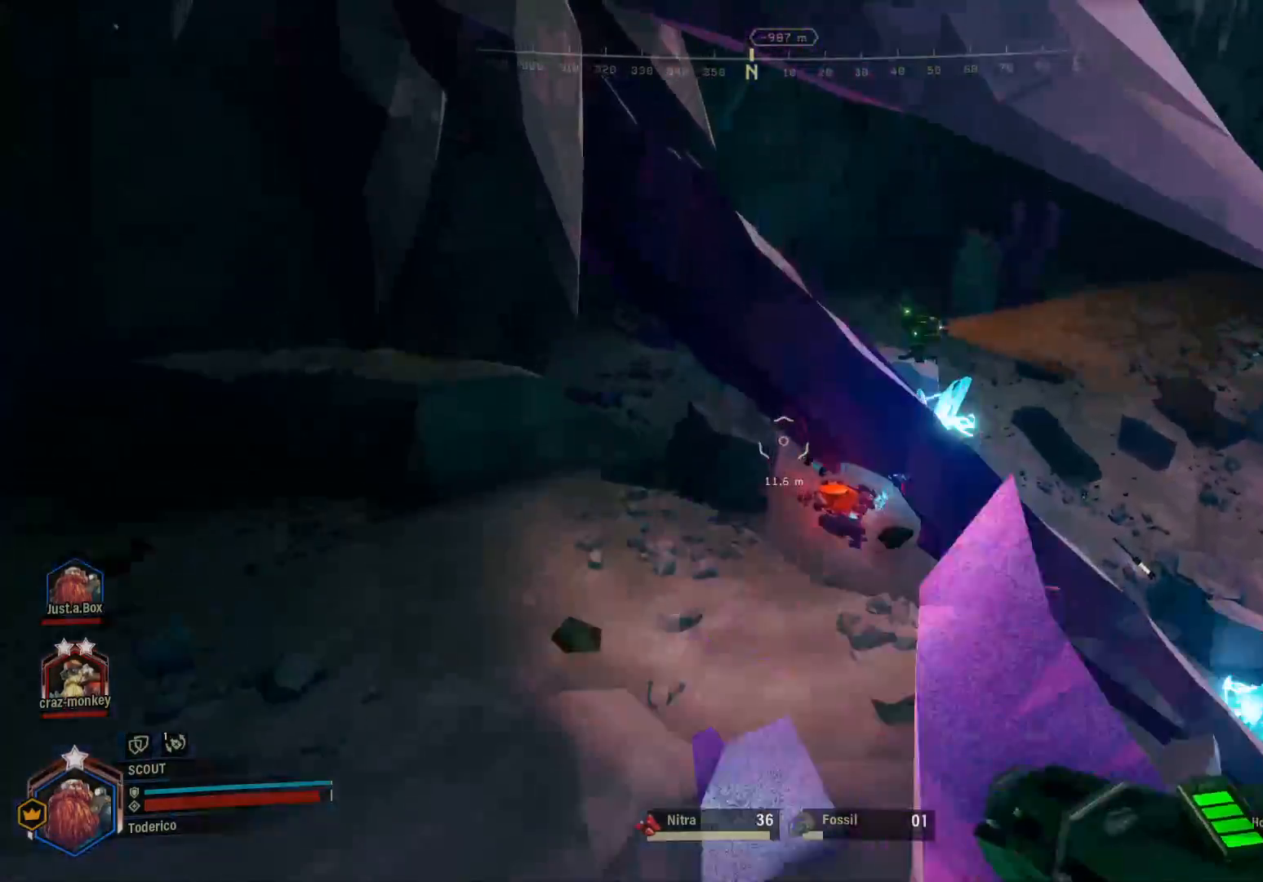
{"keys": ["a", "shift", "w"], "events": [[166, "f", "down"], [216, "f", "up"]]}